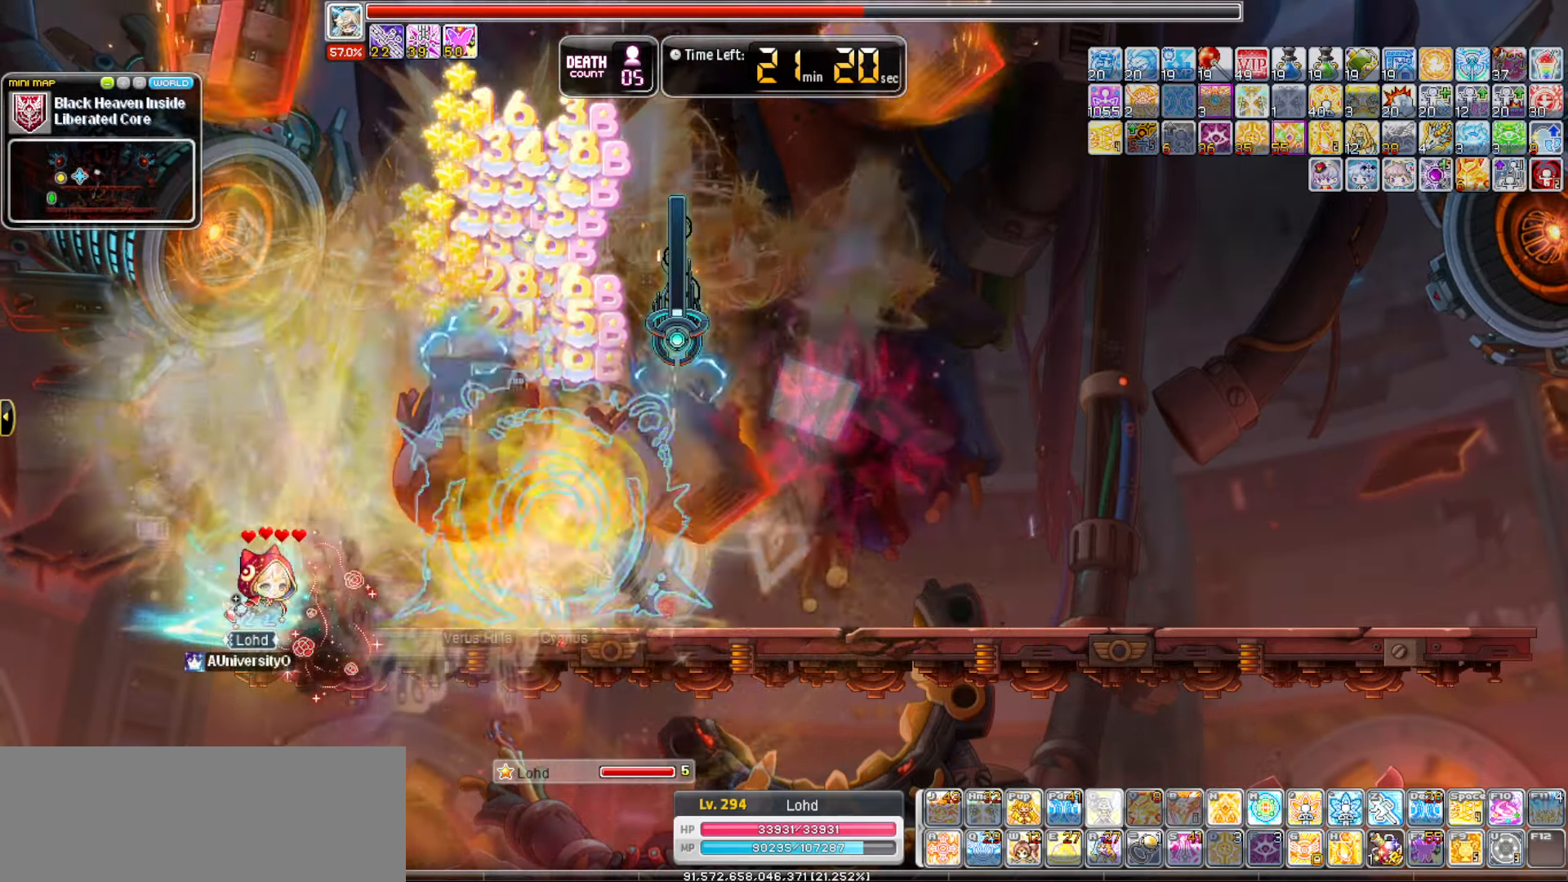
Gameplay with keyboard; each line is a JSON object with the keys held at the frame after it. "events" lists presses ("down") and releases ("up") of "0", "1", "2", "3", "4", "5", "6", "7", "8", "9", "a", "b", "backspace", "c", "caps_lock", "d", "e", "escape", "f", "f1", "f10", "f11", "f12", "f2", "f3", "f4", "f5", "f6", "f7", "f8", "f9", "g", "h", "i", "j", "k", "l", "m", "n", "o", "p", "q", "r", "s", "t", "tab", "u", "up", "v", "w", "x", "y" and "z" between this image and that frame as [ms after this image, input, new state], when the widget could be followed in between. No other keys are recorded. Mouse input is not recorded.
{"keys": [], "events": [[100, "b", "up"]]}
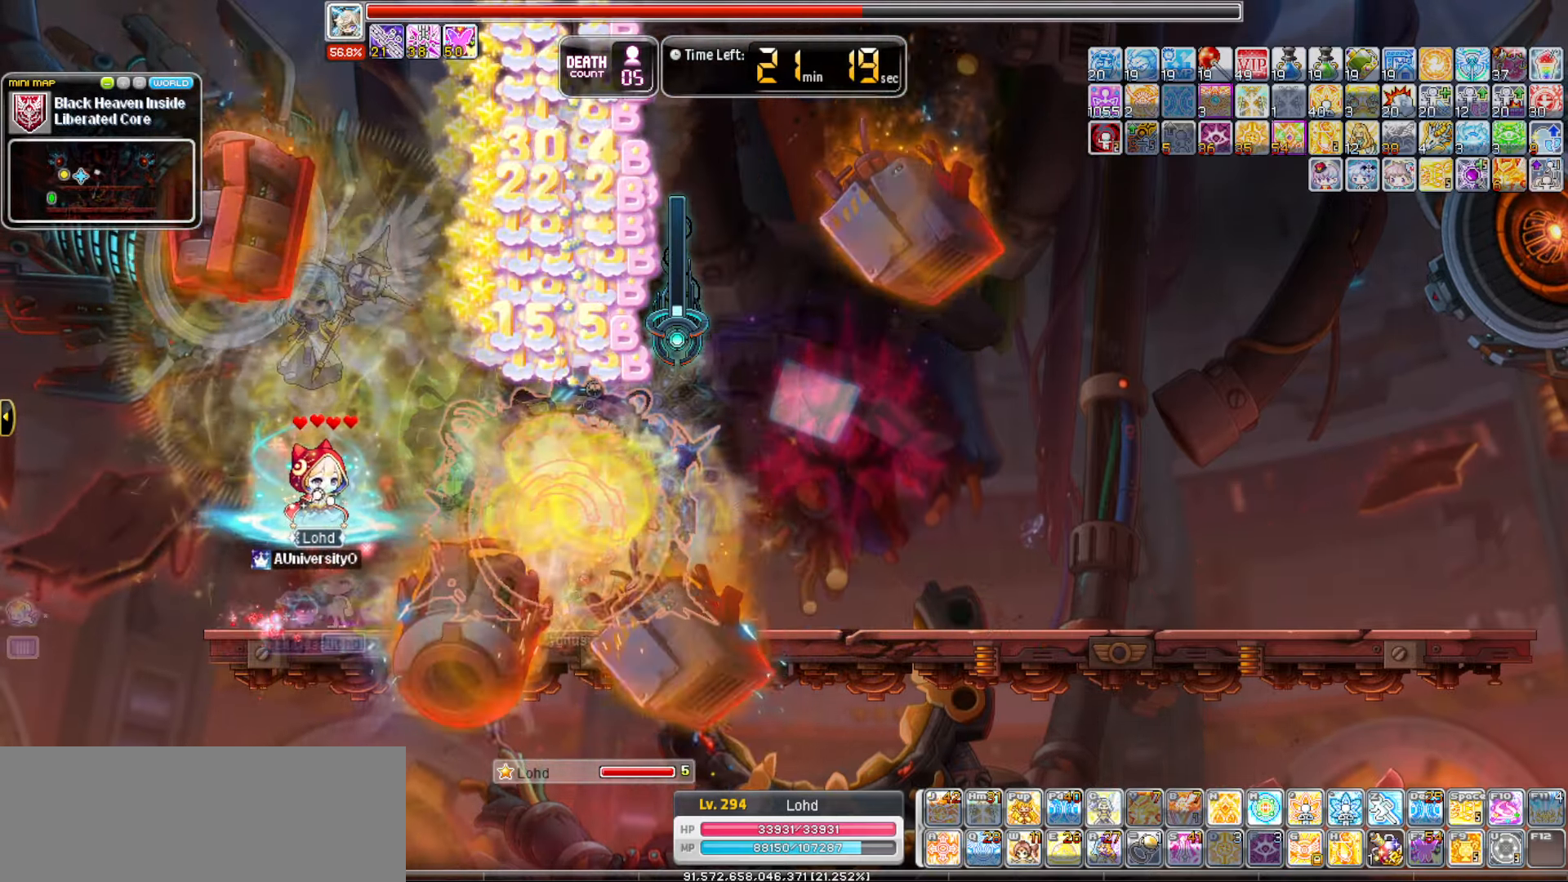
{"keys": [], "events": []}
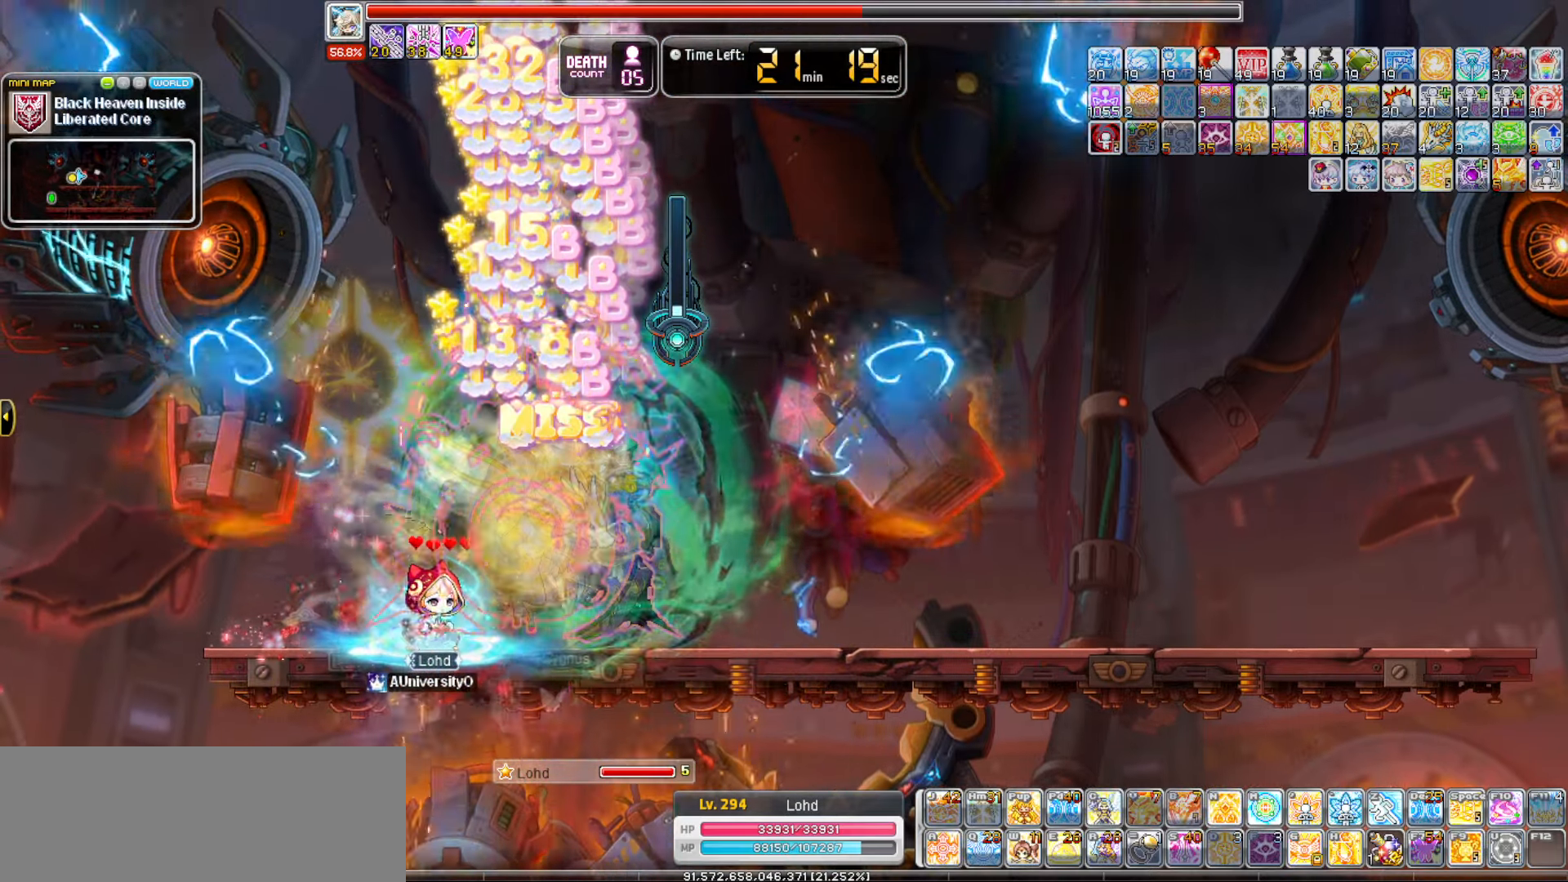
{"keys": [], "events": []}
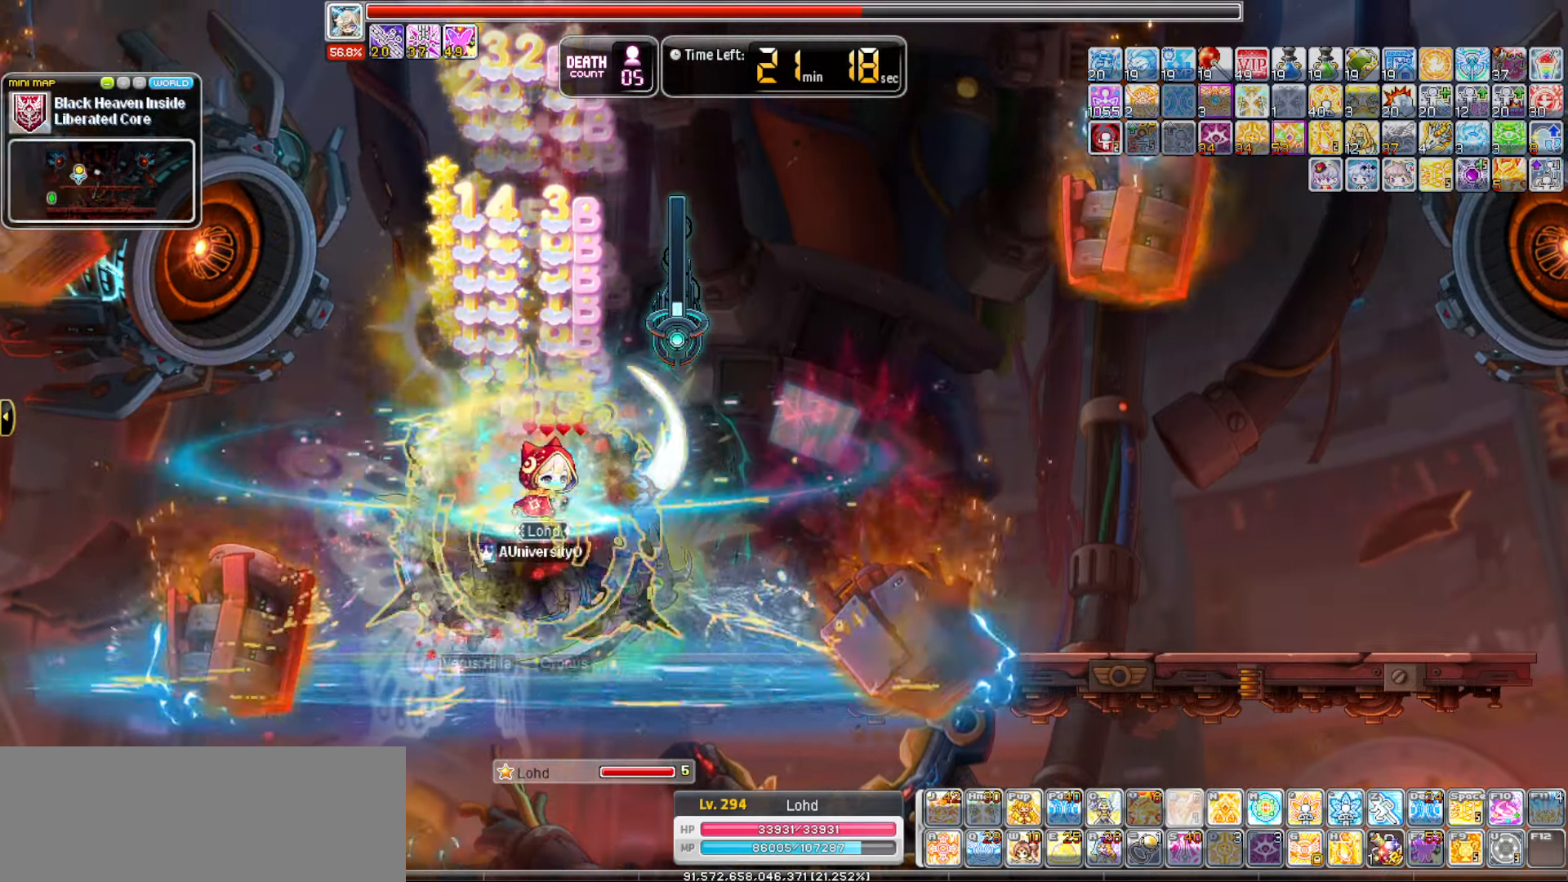
{"keys": [], "events": []}
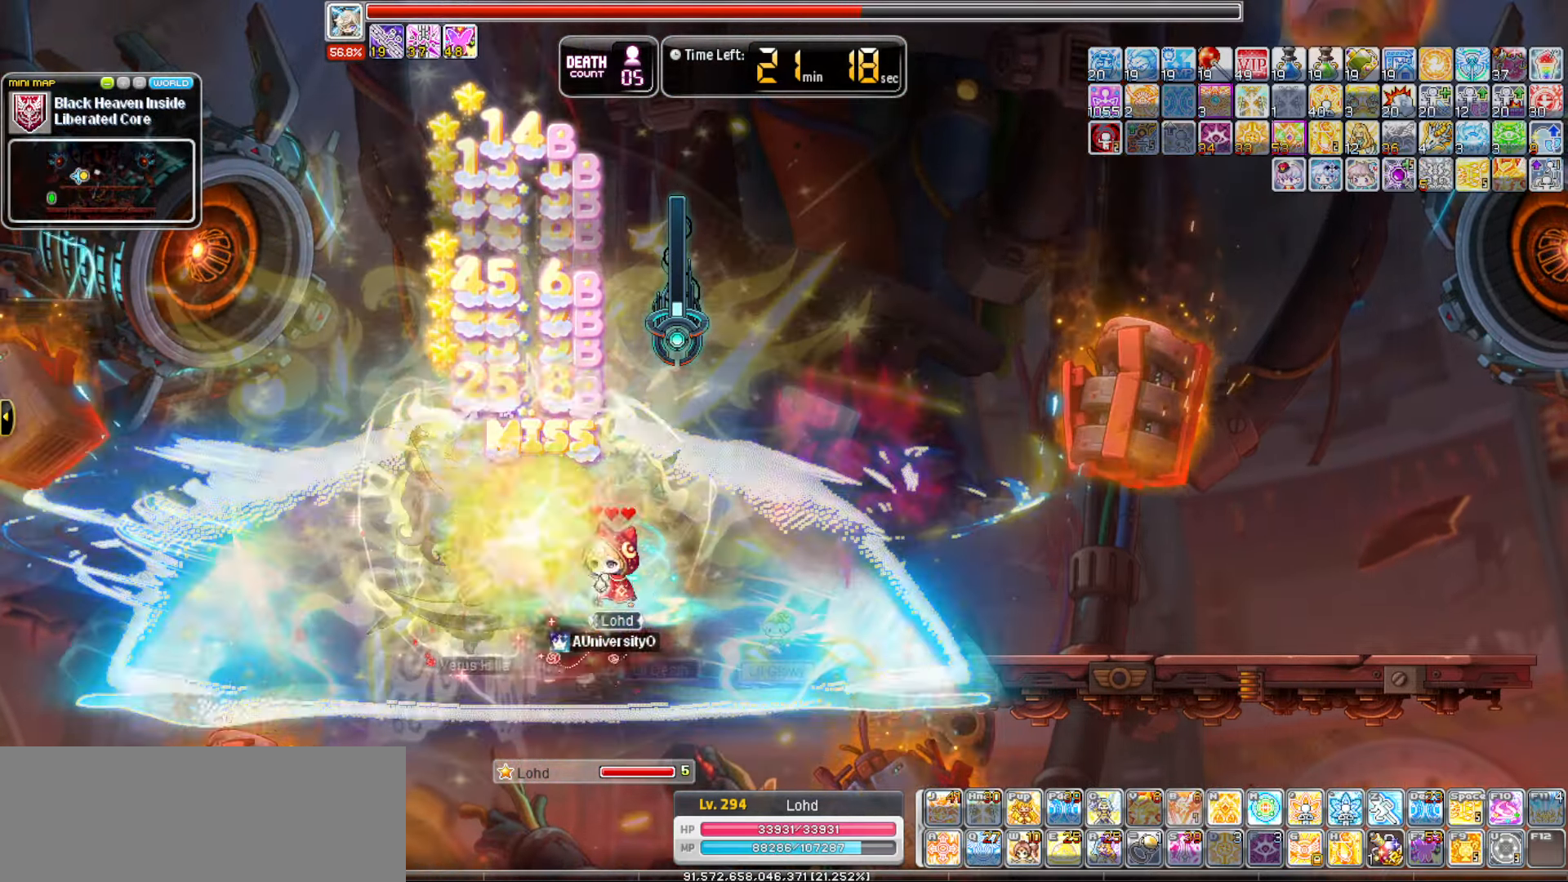
{"keys": [], "events": []}
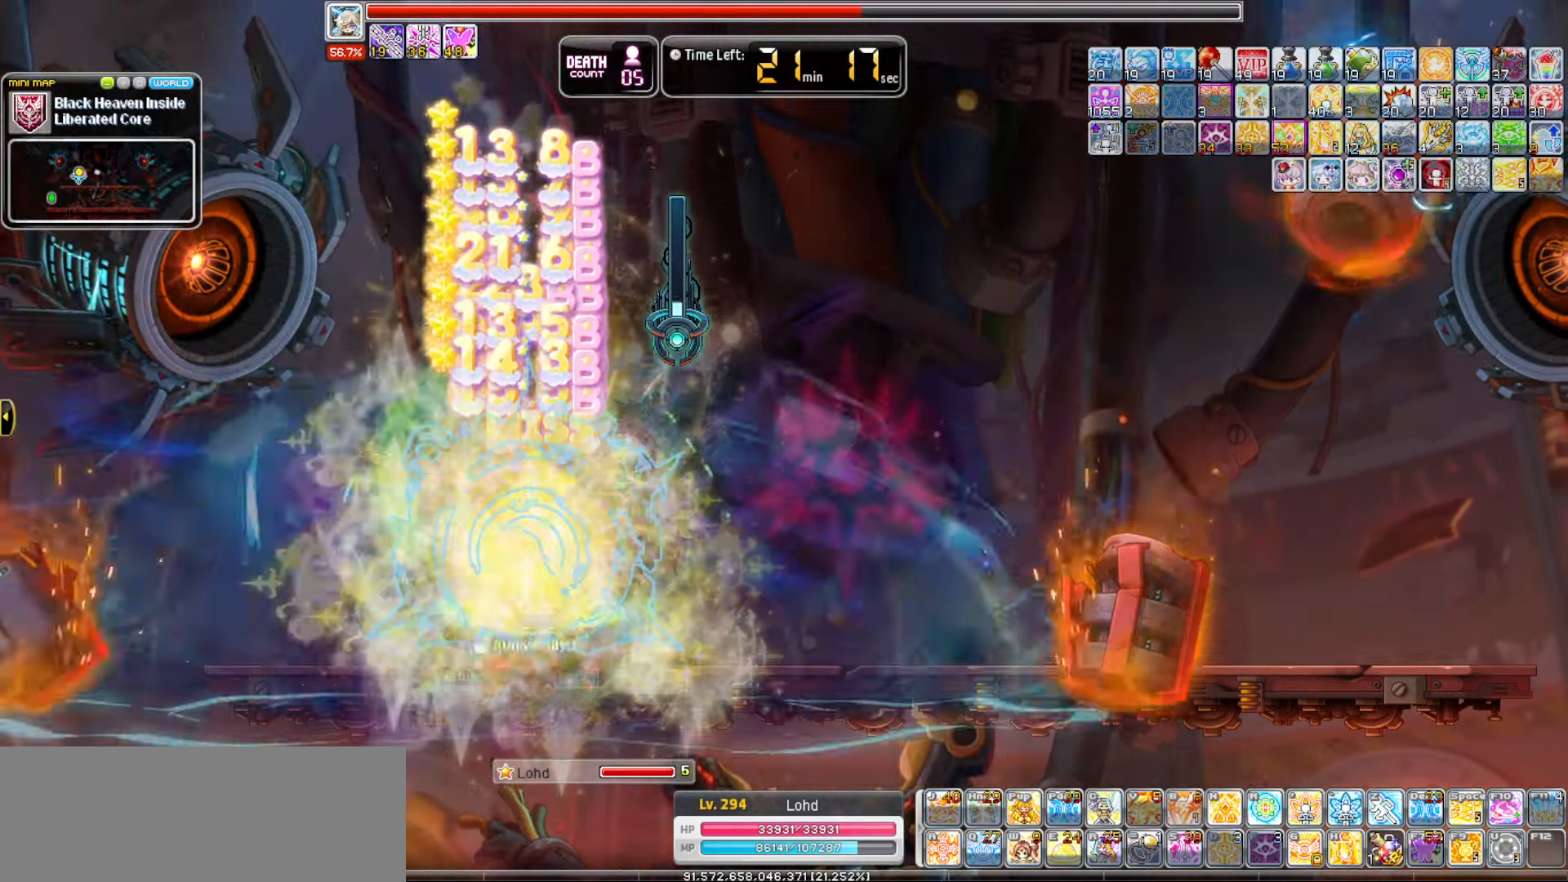
{"keys": ["b"], "events": [[217, "b", "down"]]}
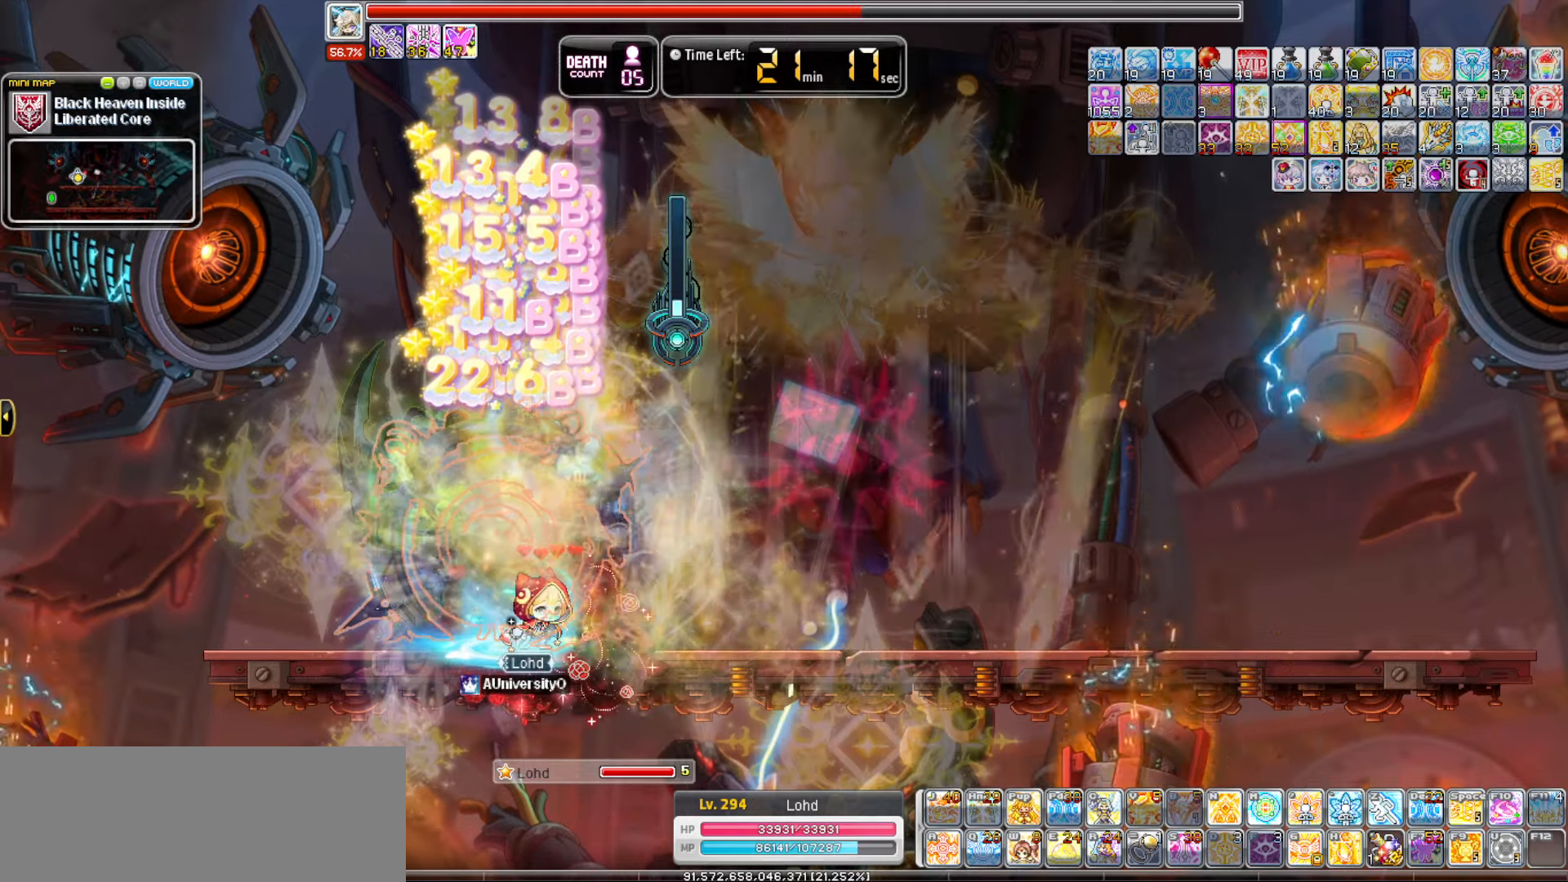
{"keys": ["b"]}
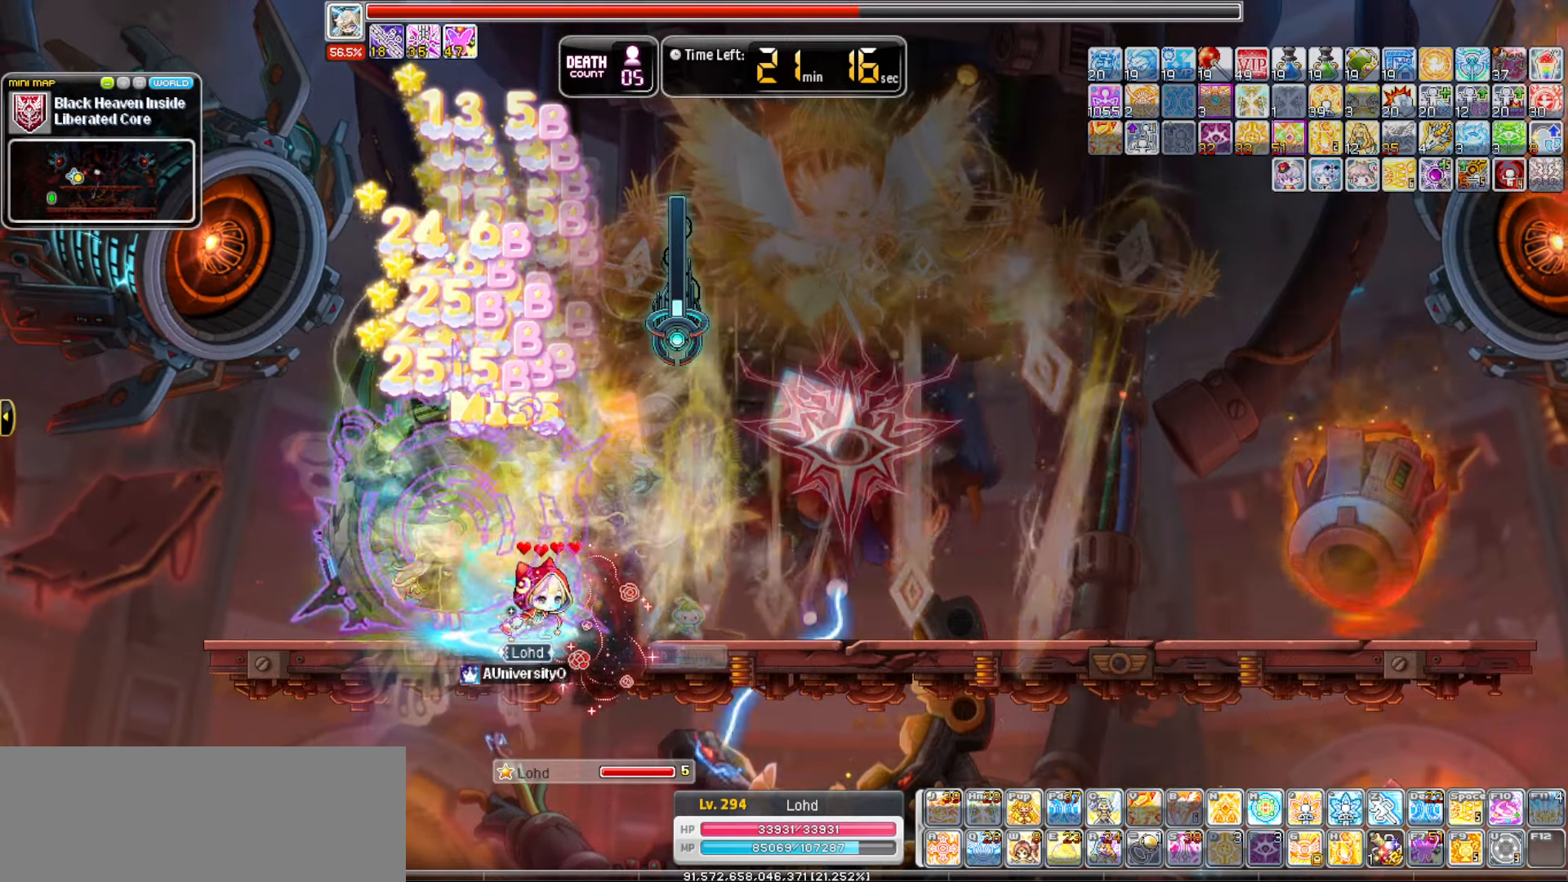
{"keys": ["b"]}
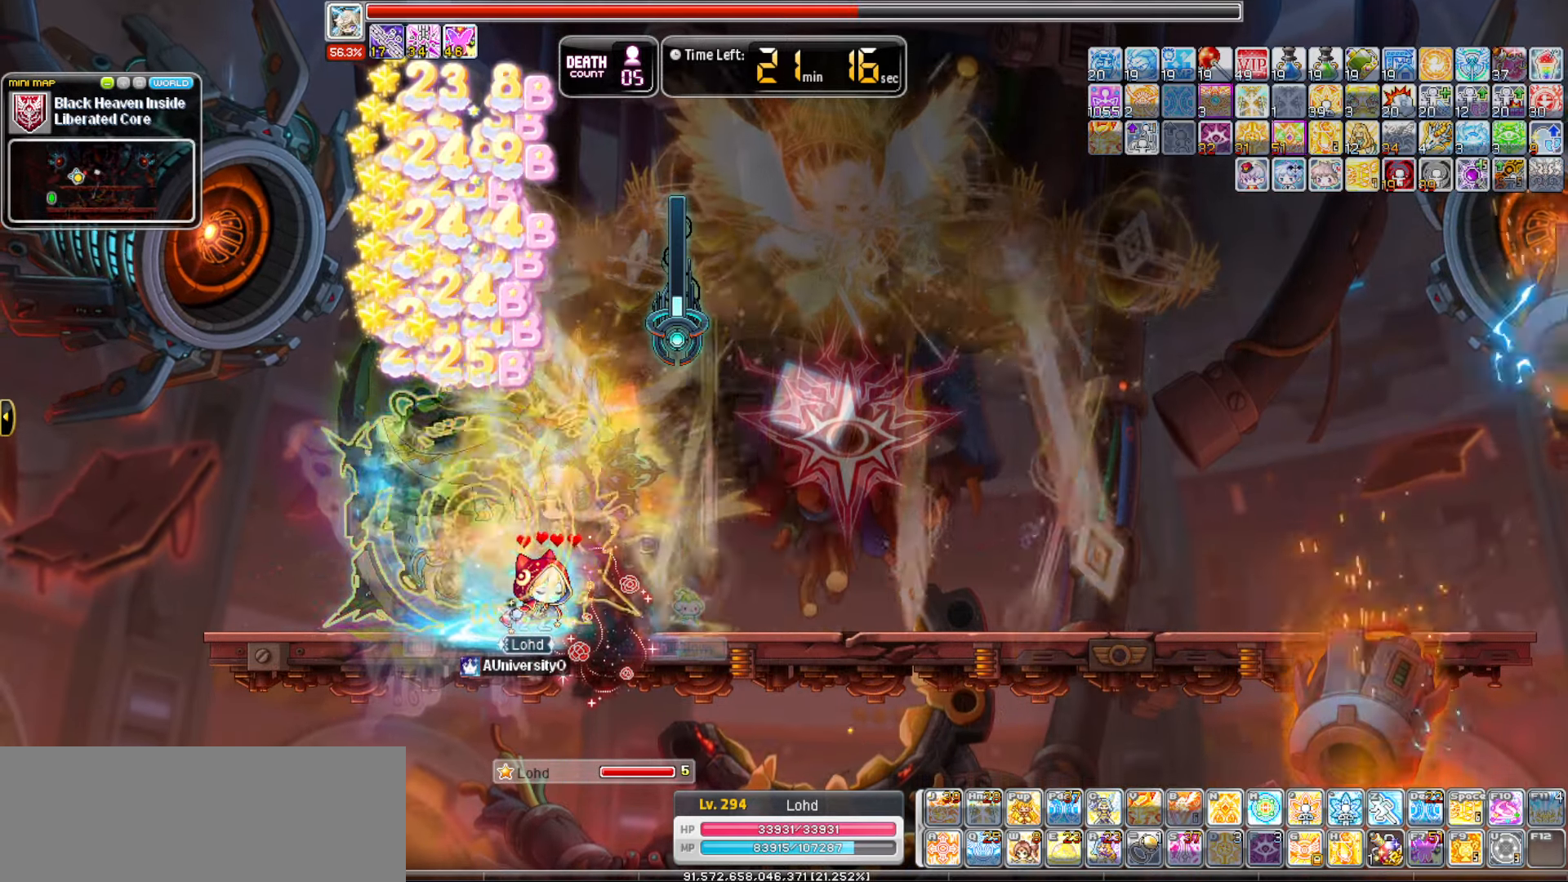
{"keys": ["n"], "events": [[217, "b", "up"], [317, "n", "down"]]}
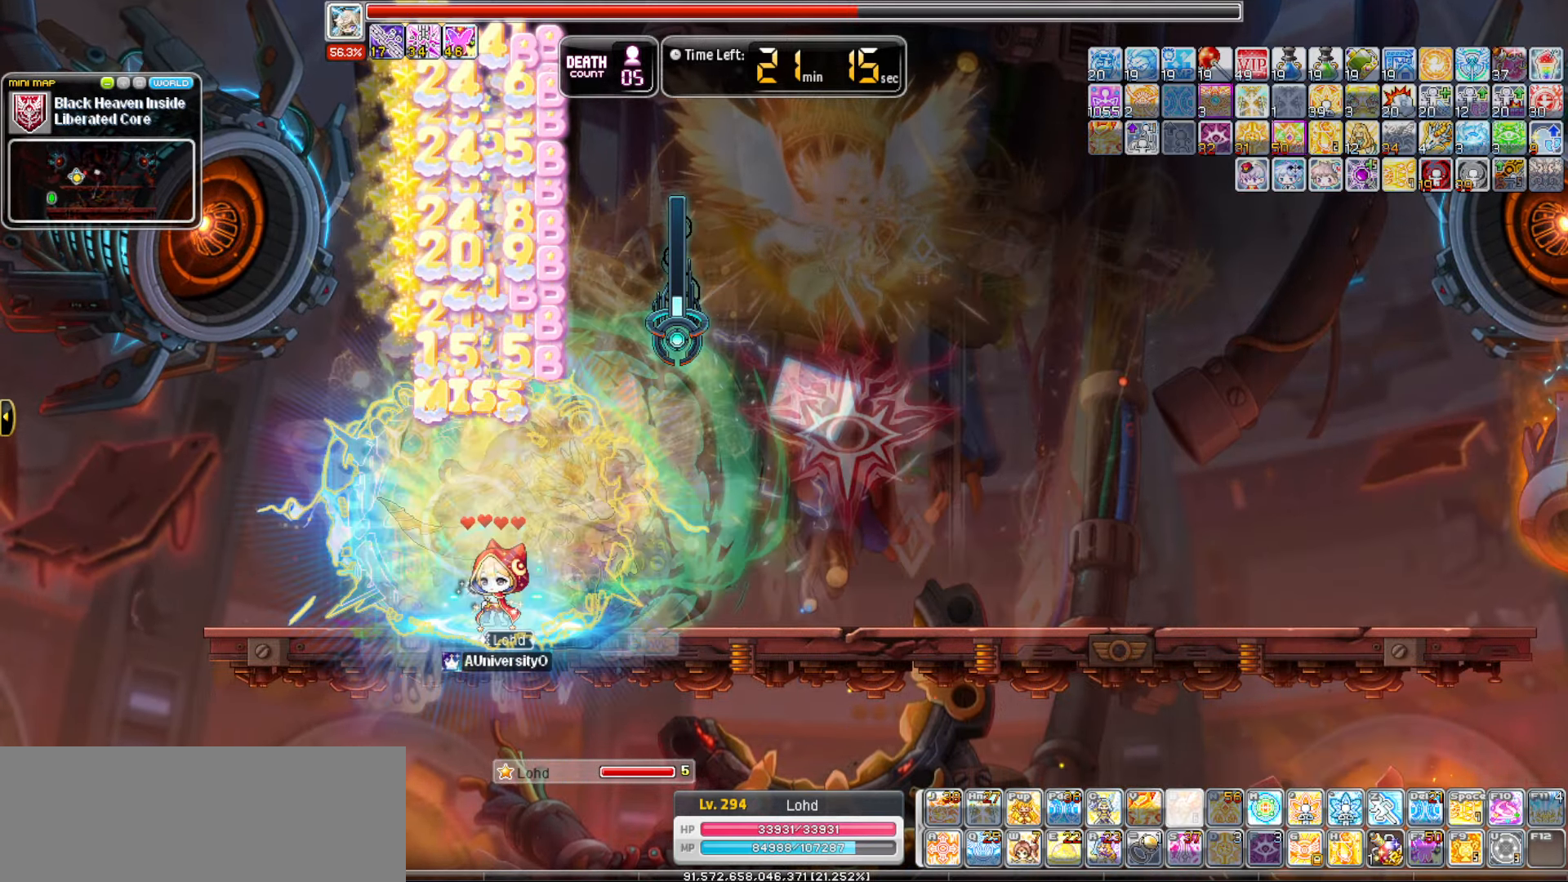
{"keys": [], "events": [[50, "n", "up"]]}
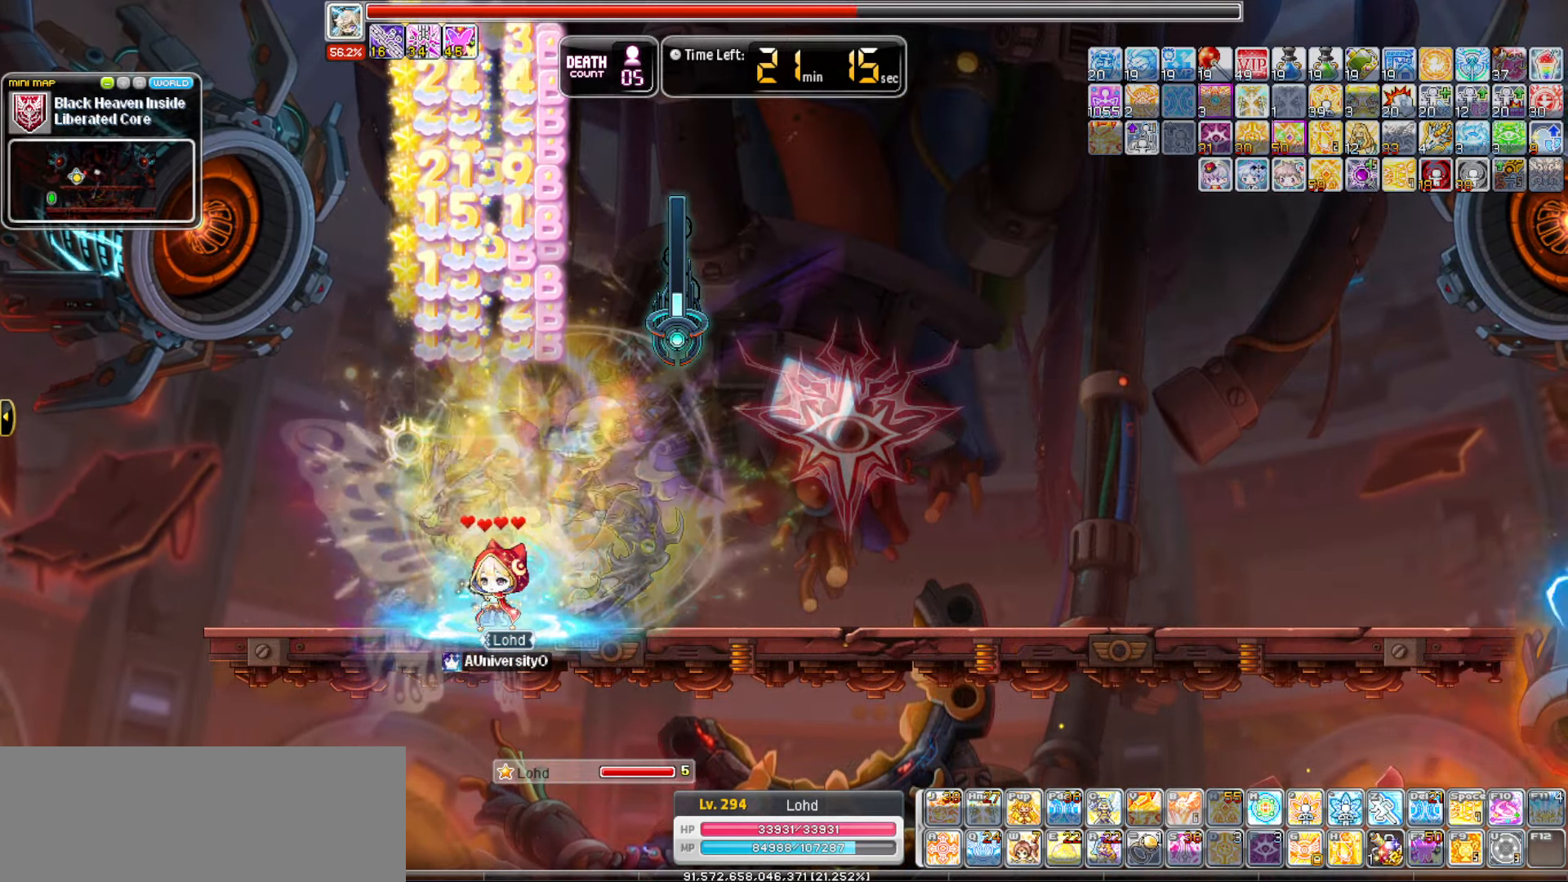
{"keys": [], "events": []}
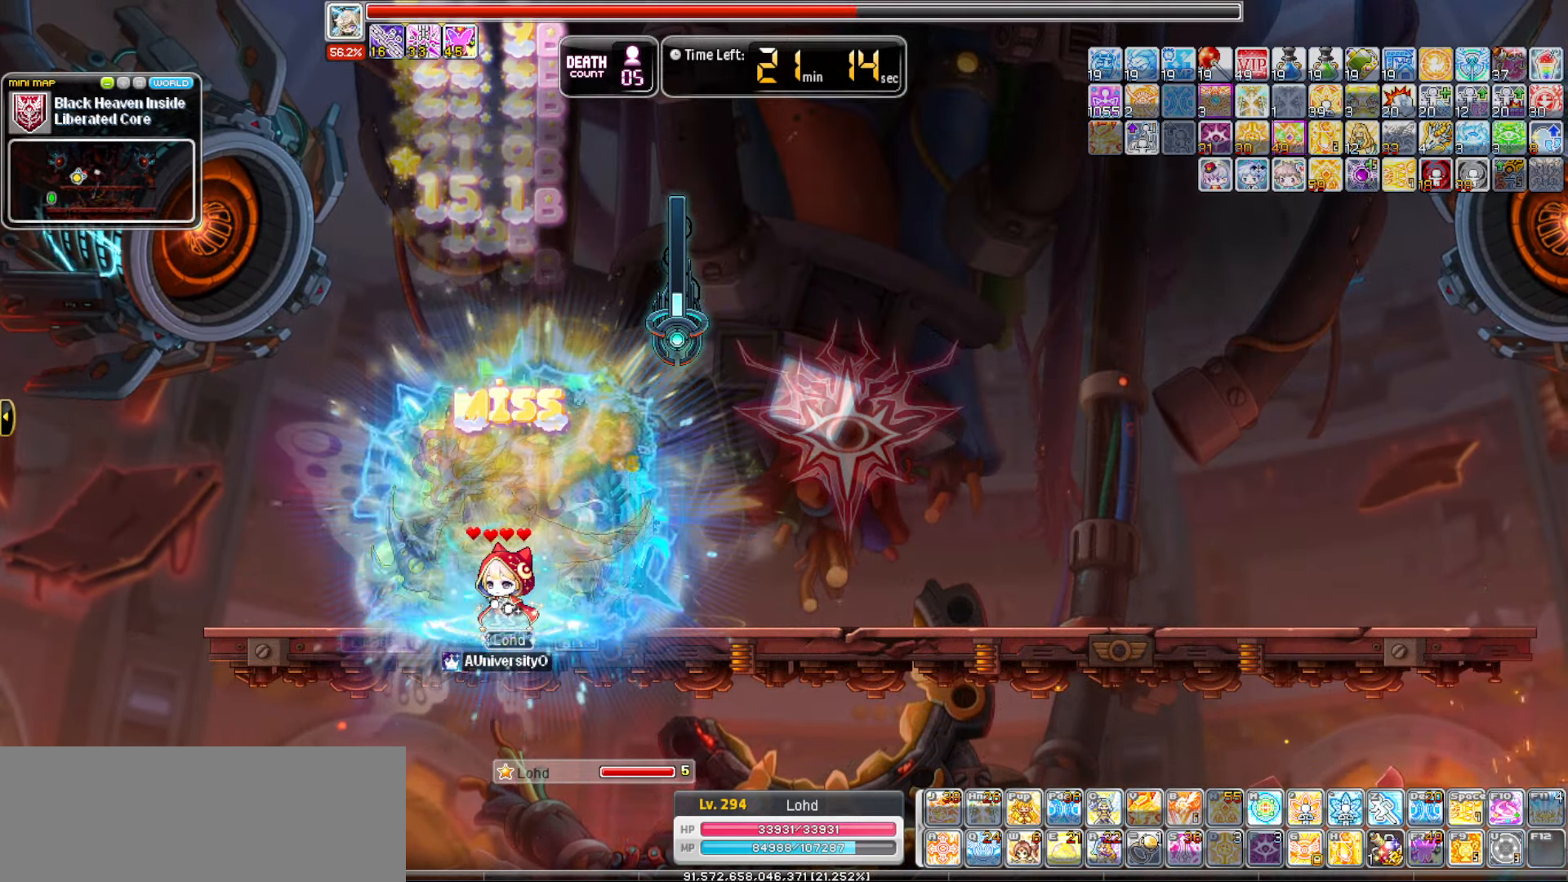
{"keys": []}
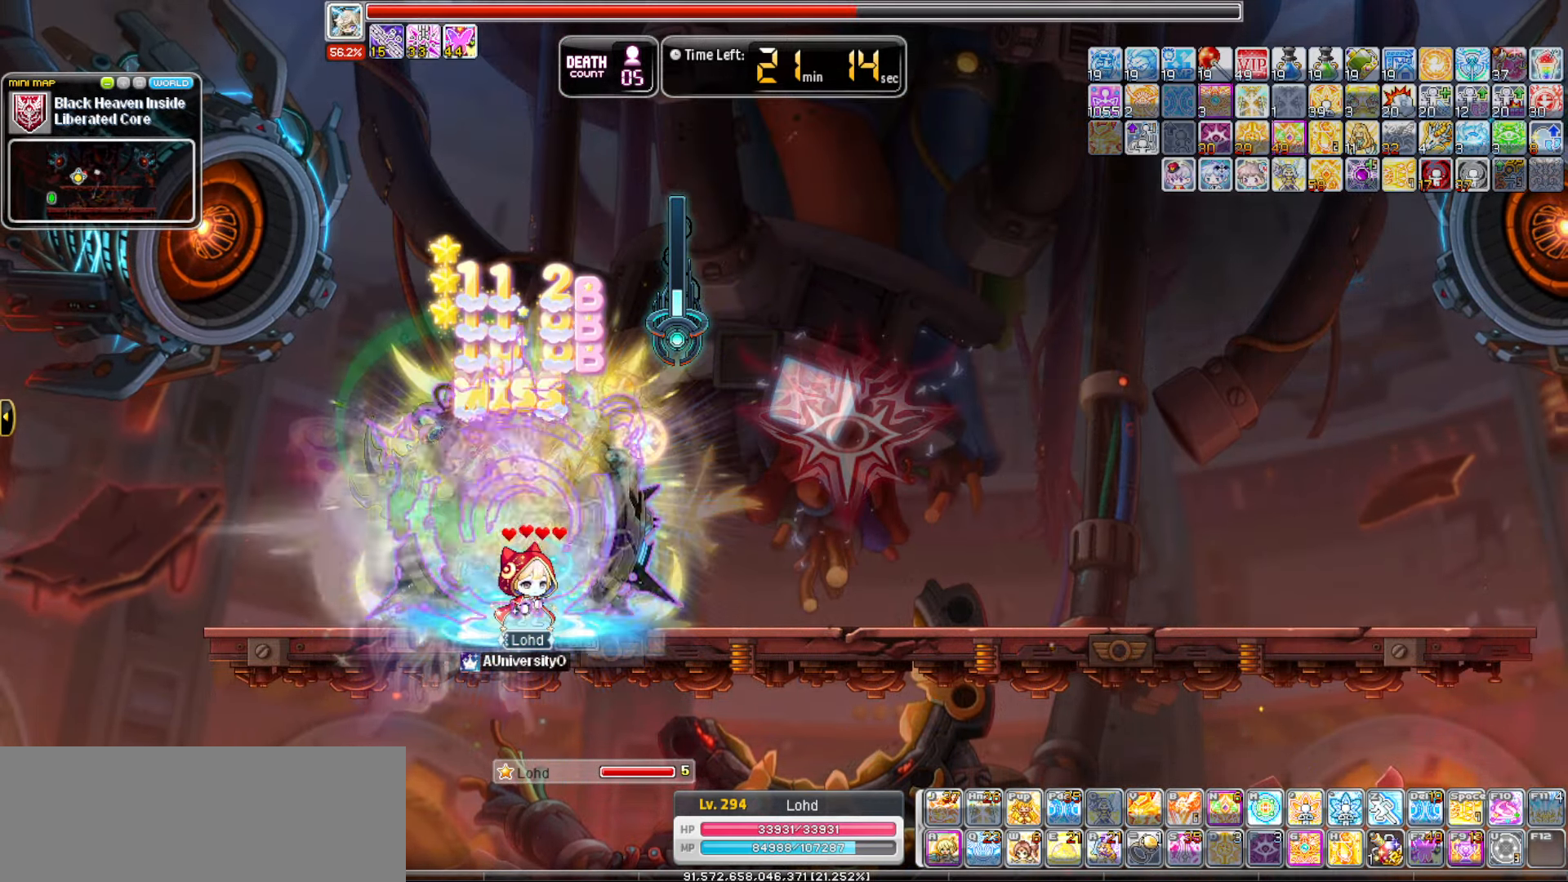
{"keys": [], "events": [[234, "a", "down"], [417, "a", "up"]]}
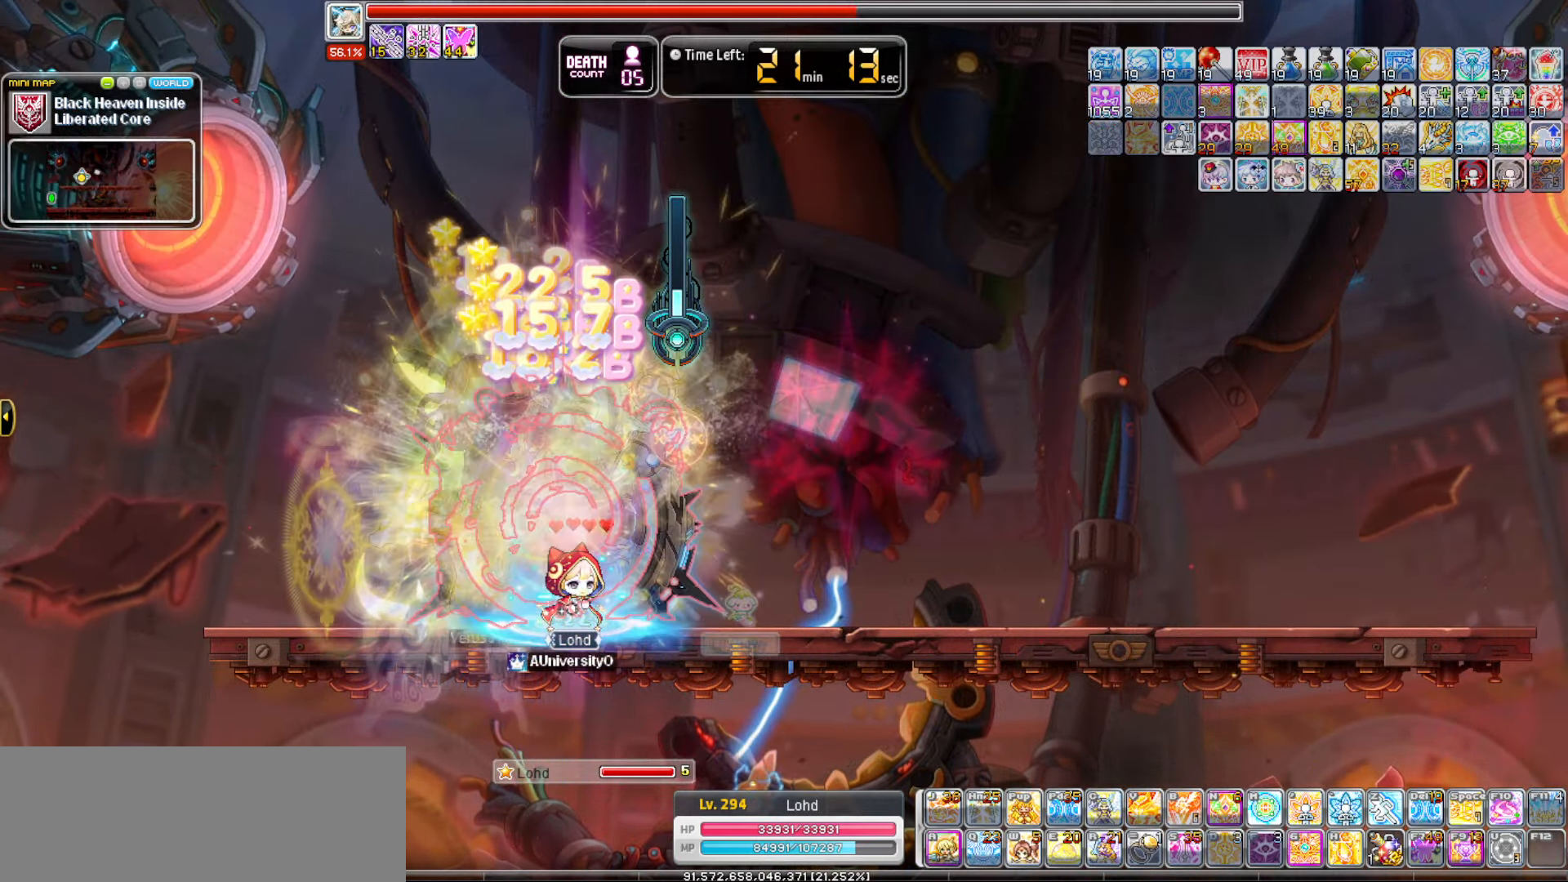
{"keys": [], "events": []}
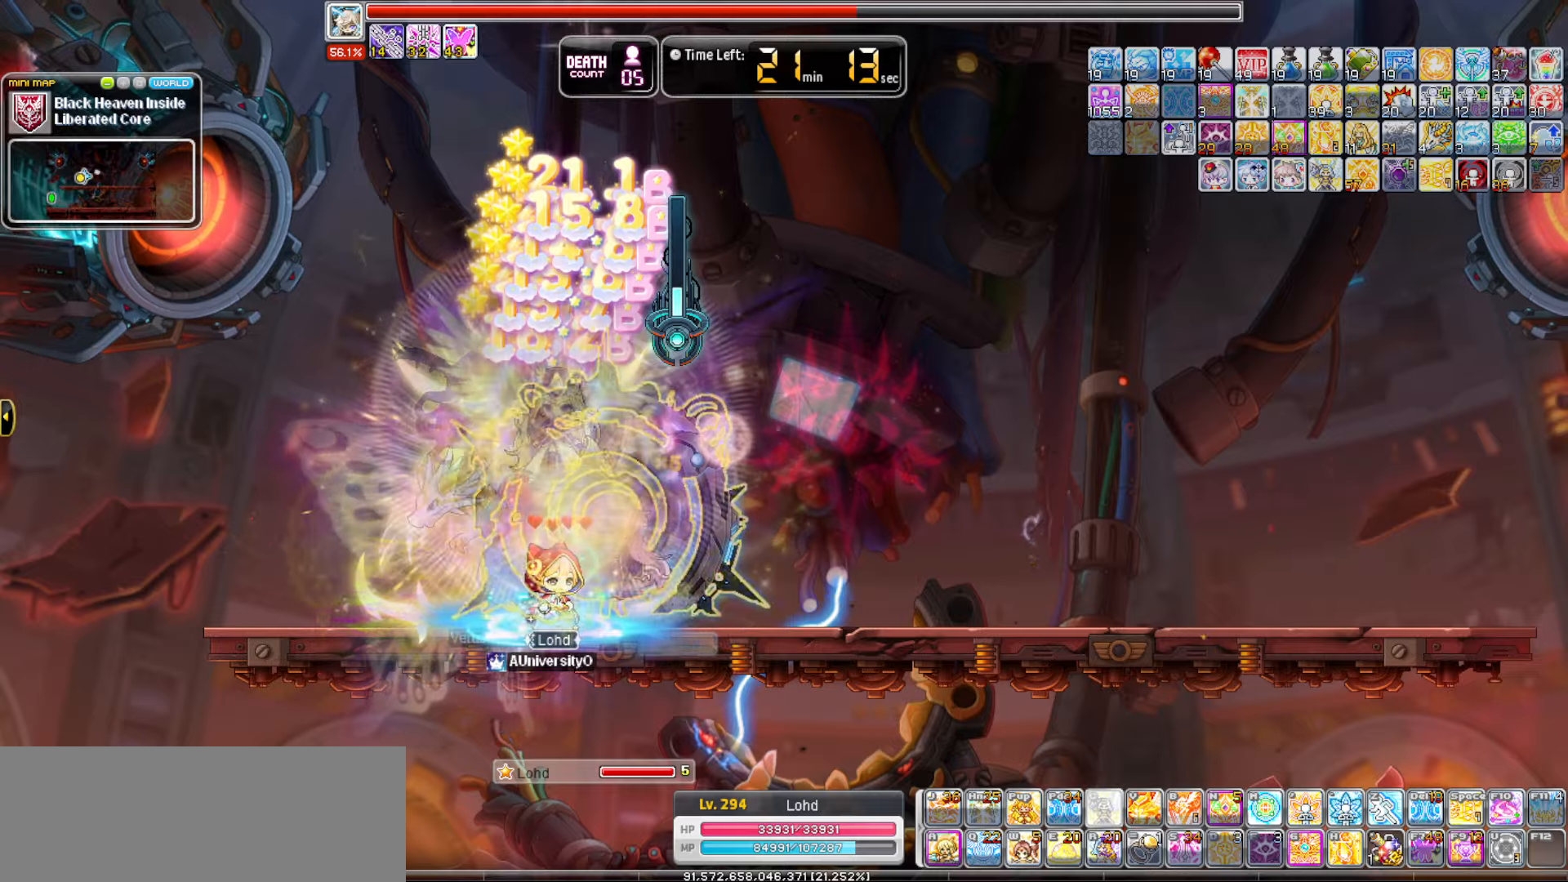
{"keys": [], "events": [[166, "c", "down"], [316, "c", "up"]]}
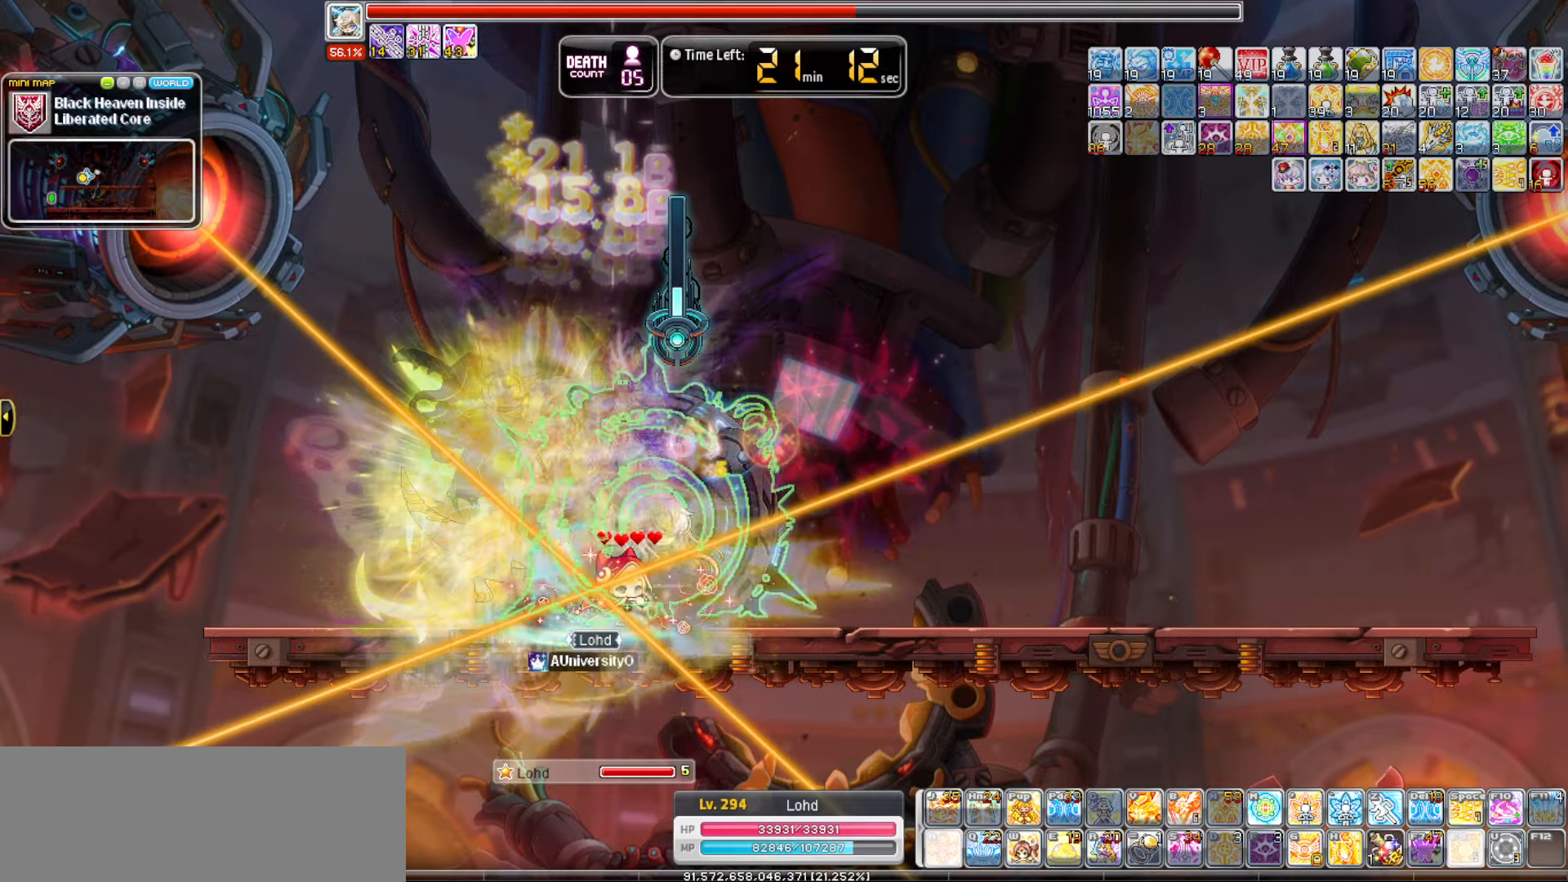
{"keys": [], "events": []}
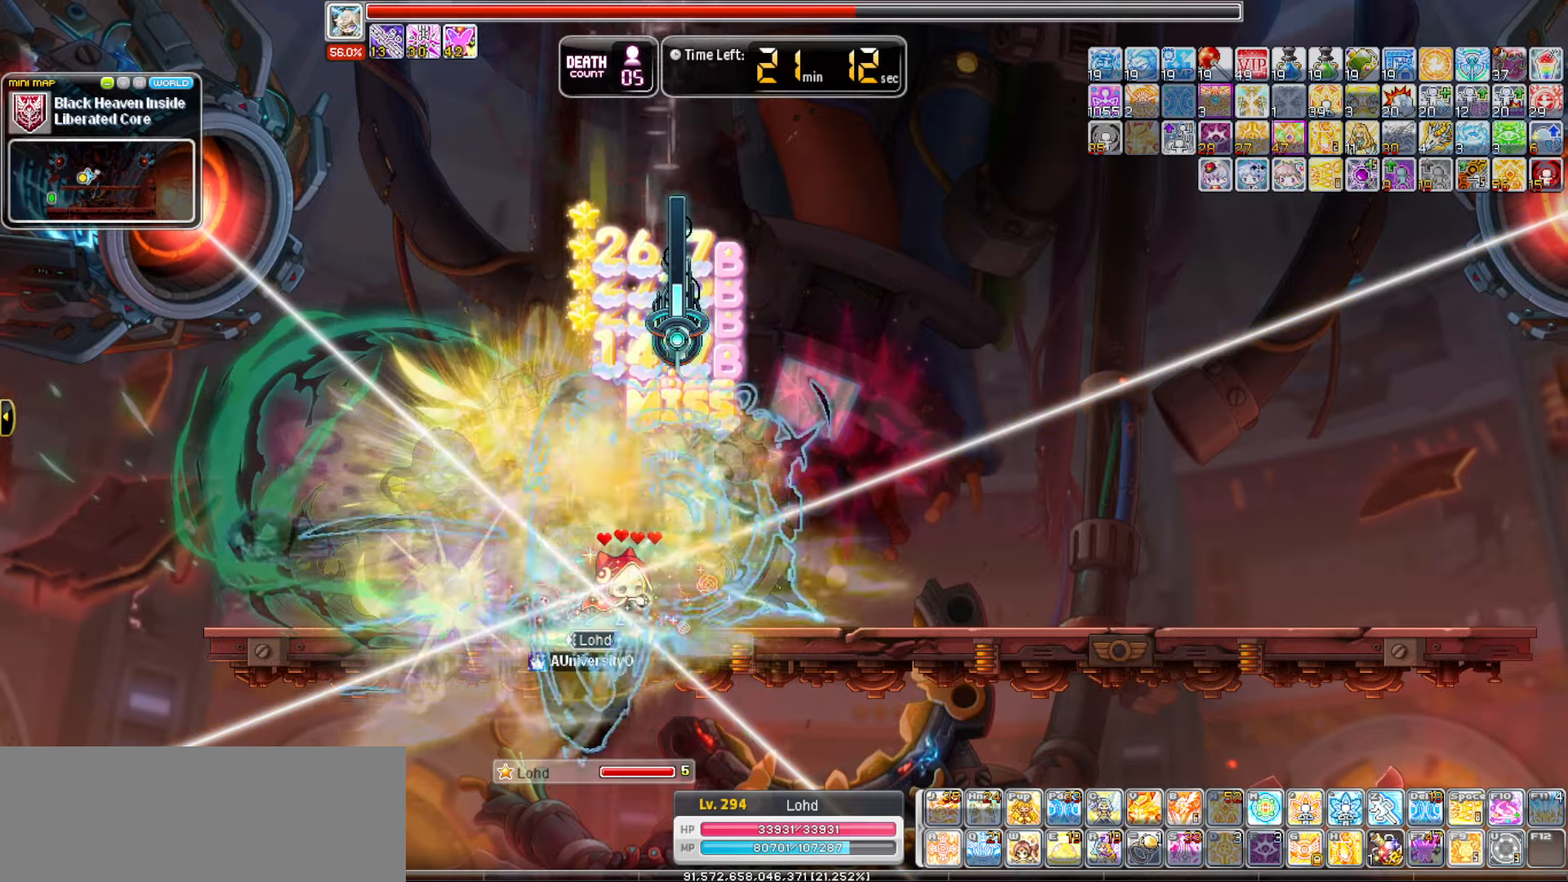
{"keys": []}
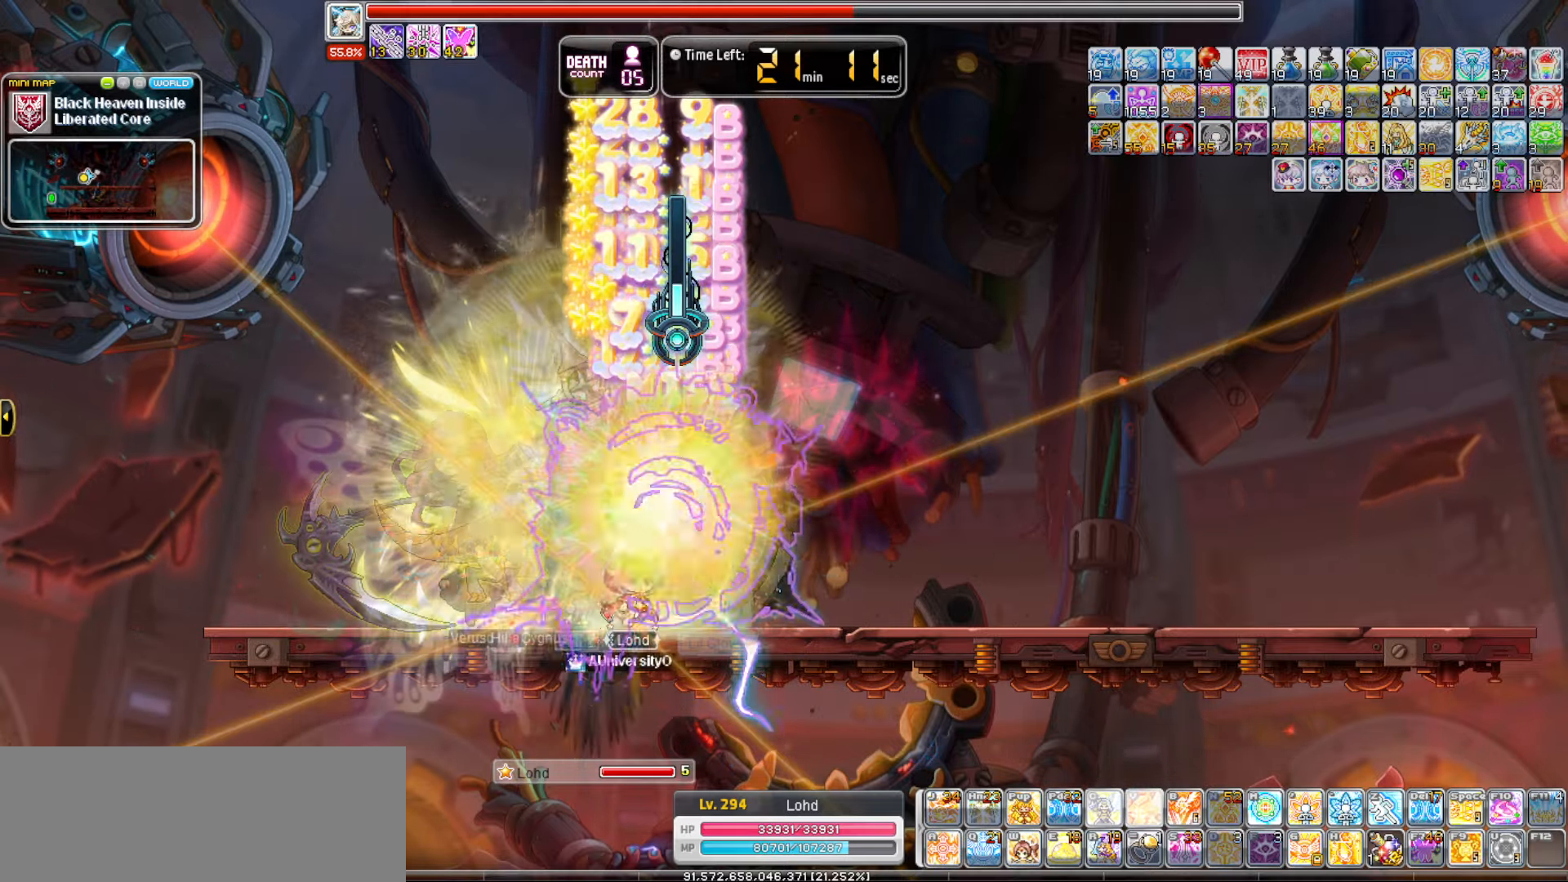
{"keys": []}